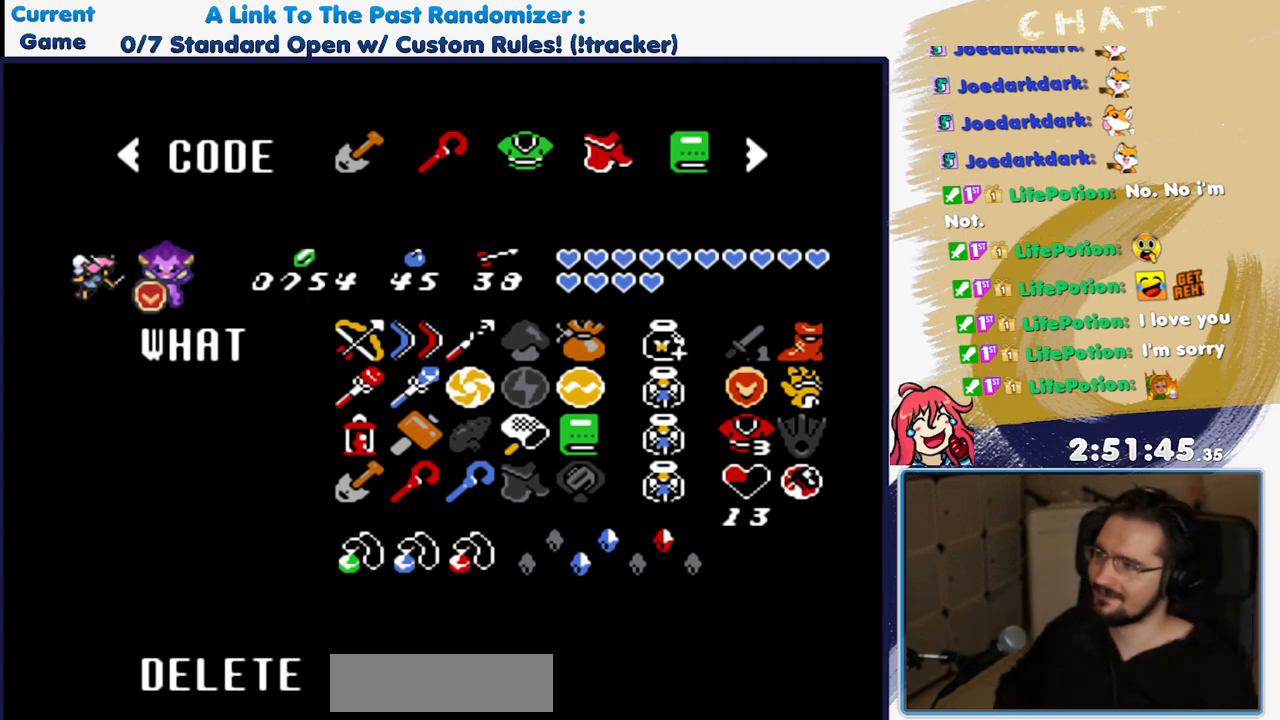
Gameplay with a controller (Nintendo layout); each line is a JSON object with the inputs held at the frame after it. "events" lists button and stick changes between this image and that frame as [ms after this image, input, new state], when the widget could be followed in between. Not read: L3 R3.
{"buttons": ["DPAD_DOWN"], "events": [[450, "DPAD_DOWN", "down"]]}
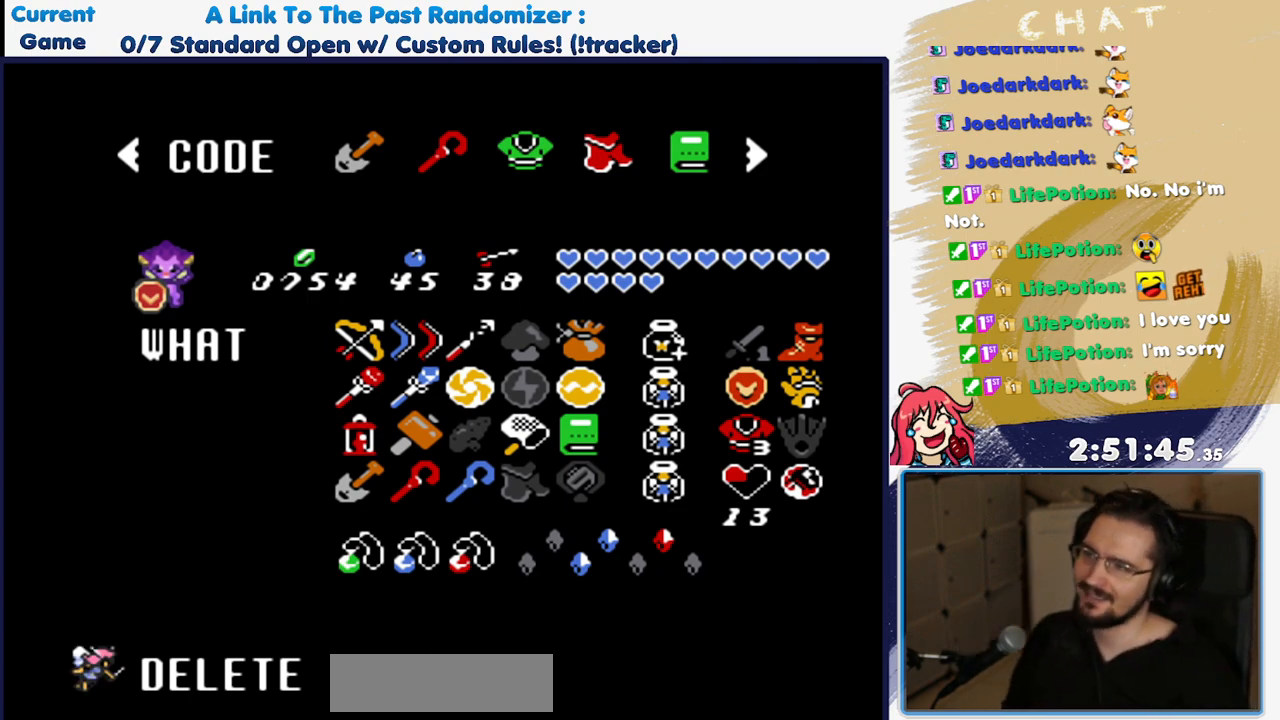
{"buttons": ["DPAD_UP"], "events": [[83, "DPAD_DOWN", "up"], [150, "DPAD_DOWN", "down"], [250, "DPAD_DOWN", "up"], [450, "DPAD_UP", "down"]]}
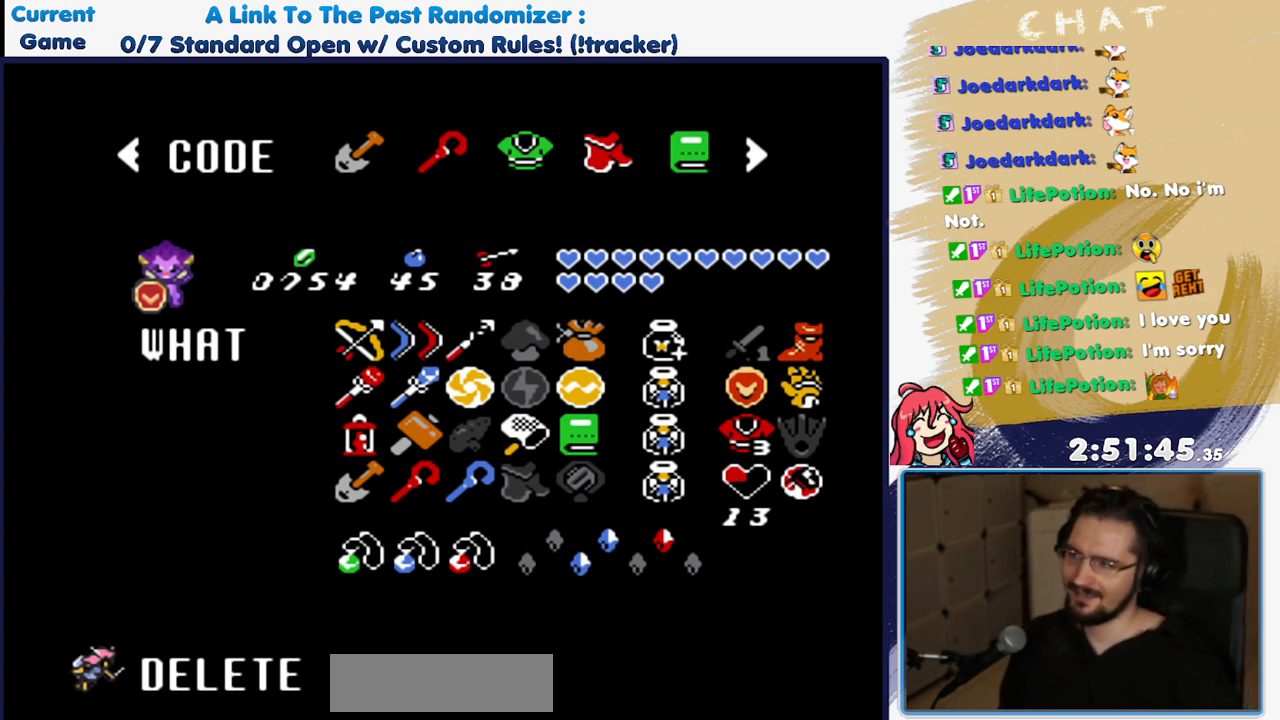
{"buttons": [], "events": [[50, "DPAD_UP", "up"], [117, "A", "down"], [200, "A", "up"]]}
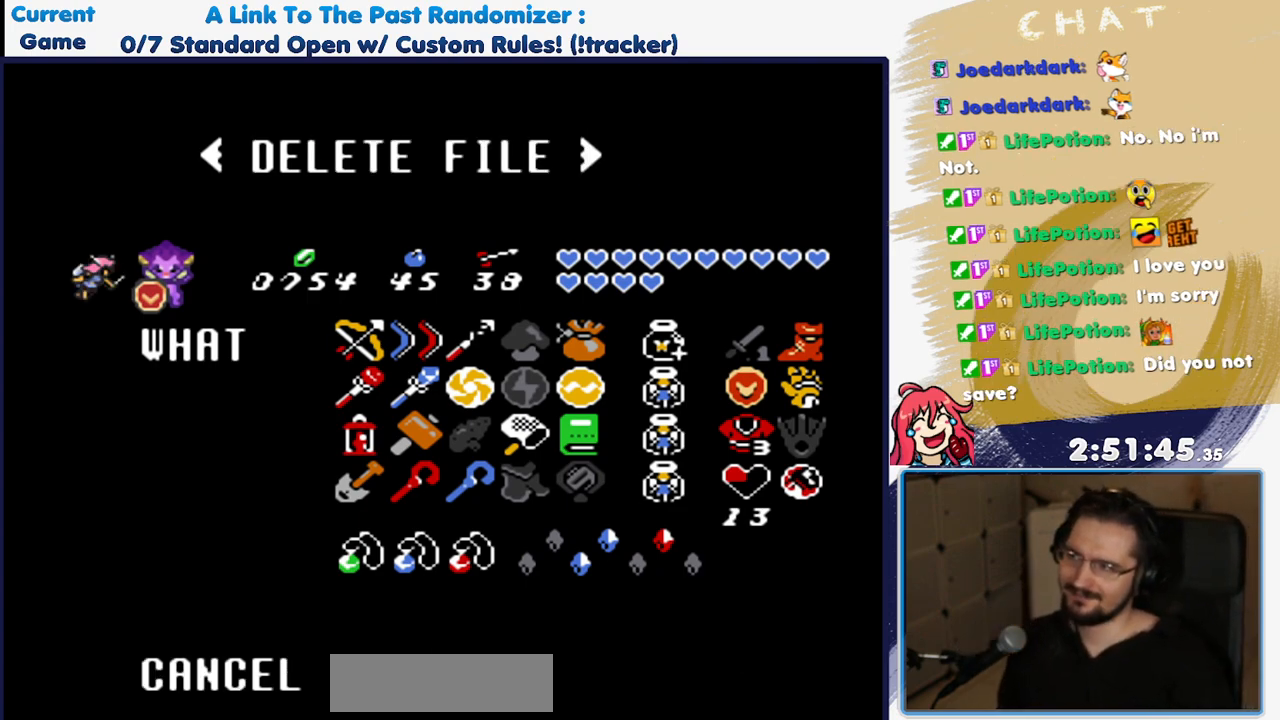
{"buttons": [], "events": [[217, "A", "down"], [300, "A", "up"]]}
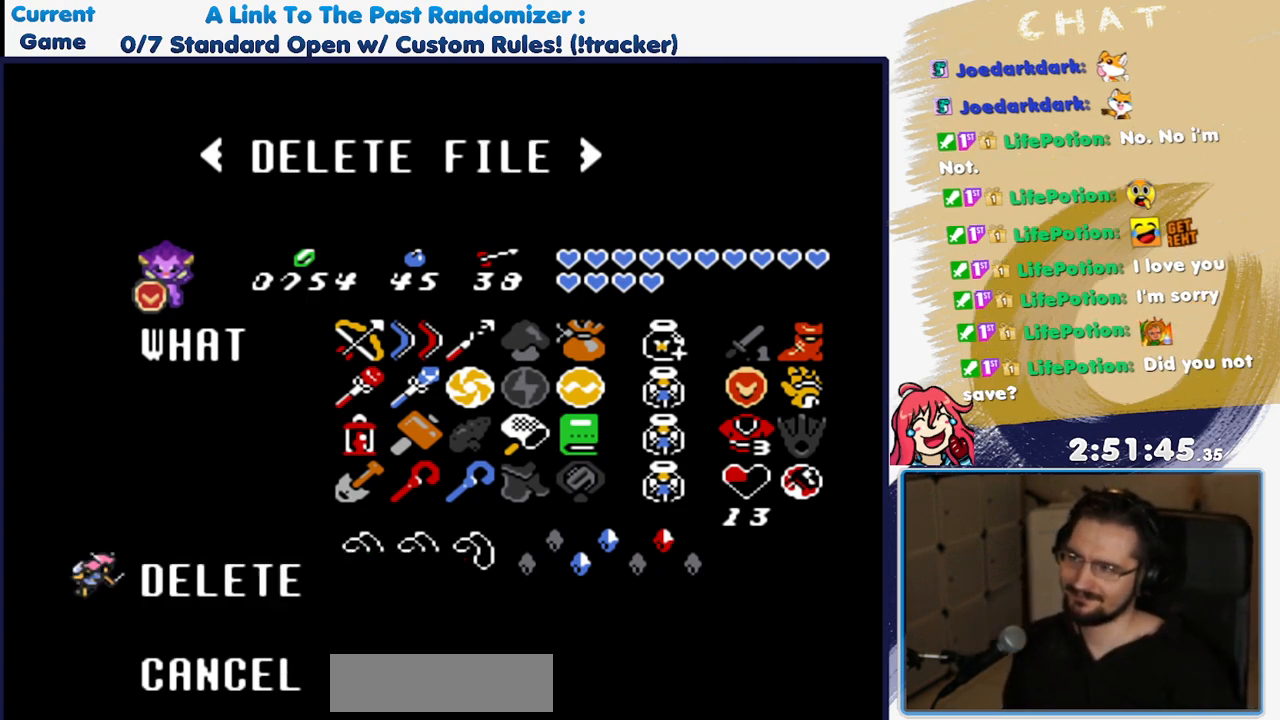
{"buttons": [], "events": [[133, "A", "down"], [233, "A", "up"]]}
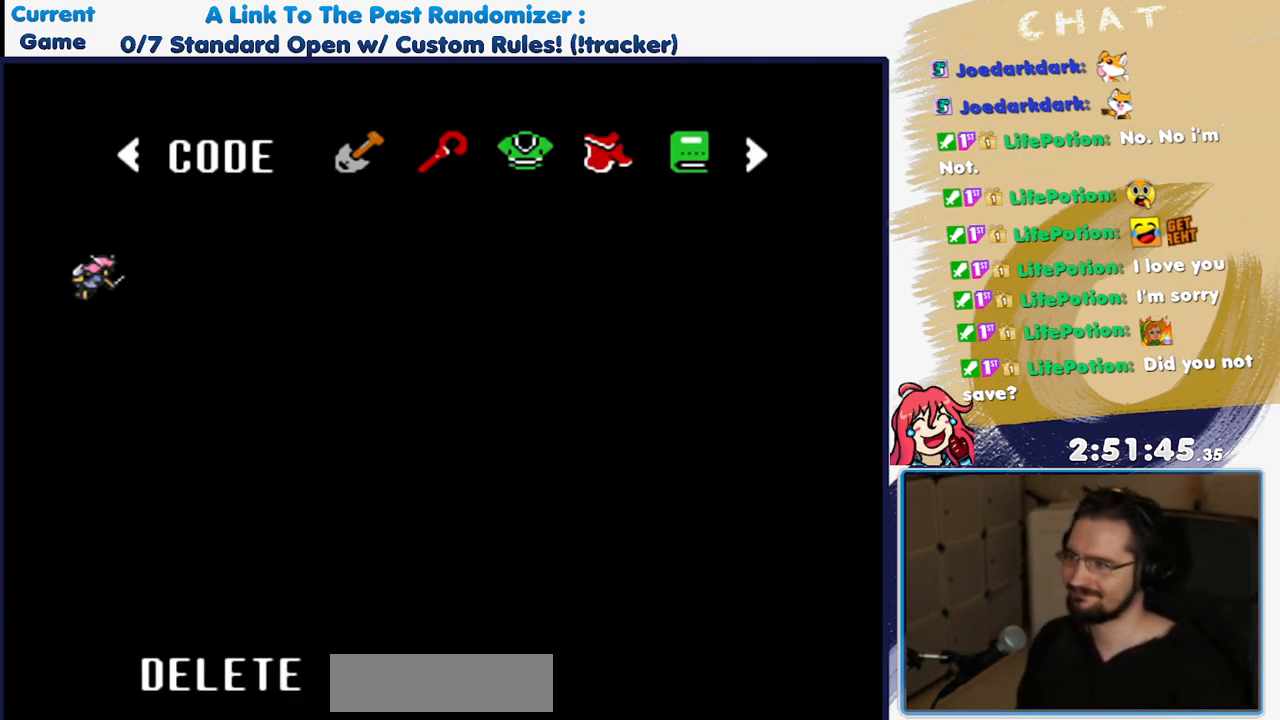
{"buttons": [], "events": [[67, "B", "down"], [183, "B", "up"]]}